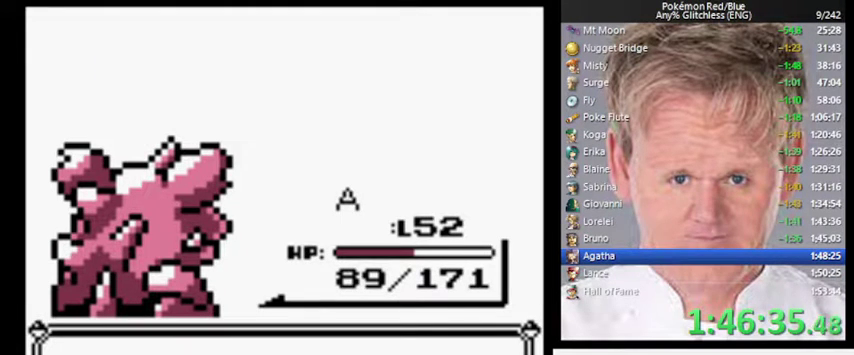
Gameplay with a controller (Nintendo layout); each line is a JSON object with the inputs held at the frame after it. "events" lists button and stick changes between this image and that frame as [ms after this image, input, new state], when the widget could be followed in between. Not read: DPAD_LEFT L3 R3.
{"buttons": ["A"], "events": [[267, "A", "down"]]}
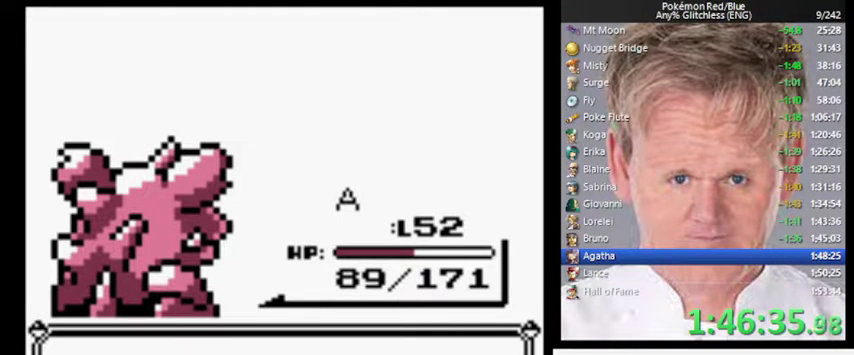
{"buttons": ["A"], "events": []}
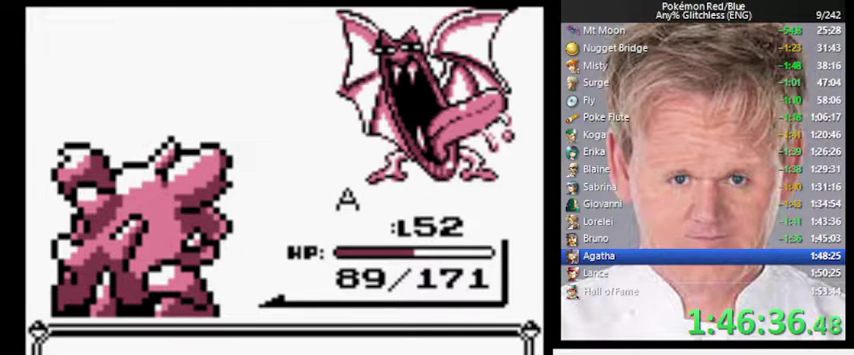
{"buttons": ["A"], "events": []}
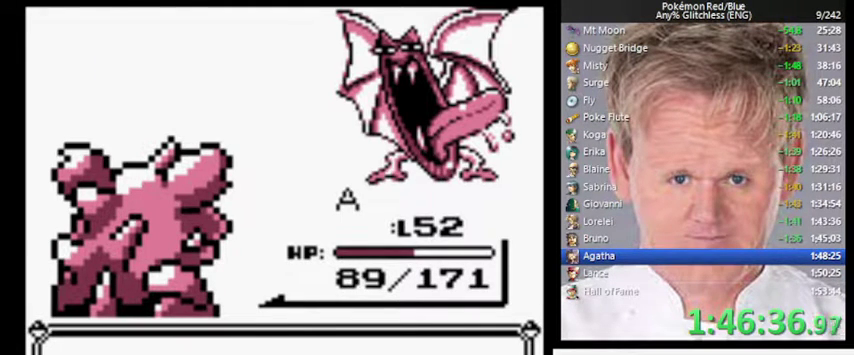
{"buttons": ["A"], "events": []}
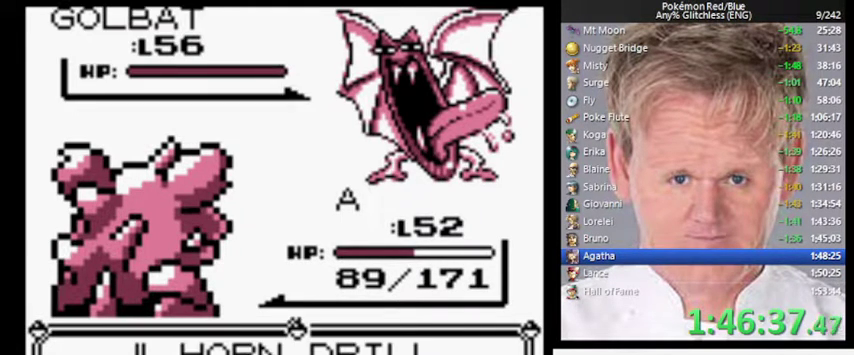
{"buttons": ["A"], "events": [[133, "A", "up"], [433, "A", "down"]]}
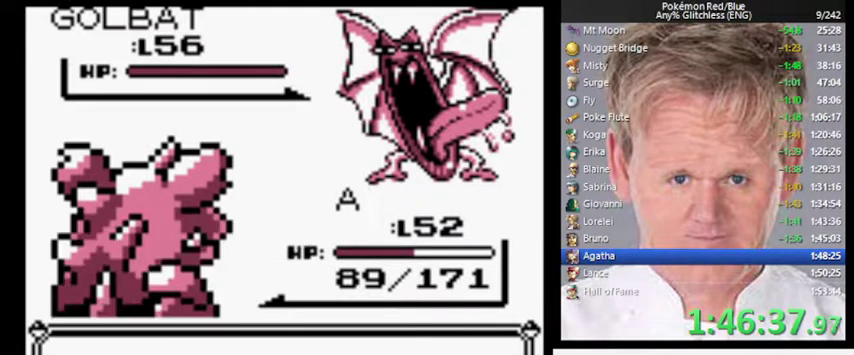
{"buttons": [], "events": [[33, "A", "up"]]}
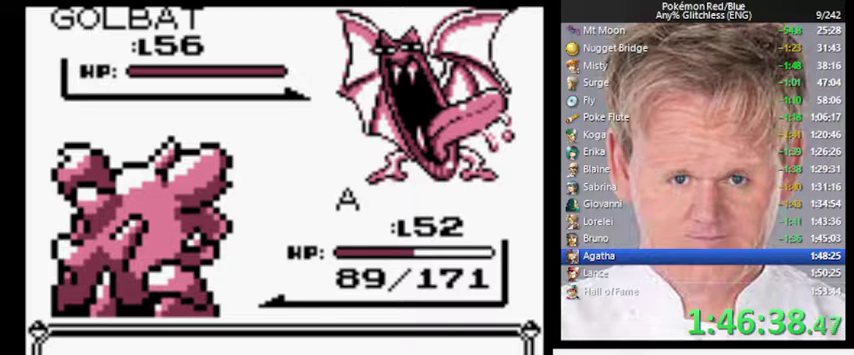
{"buttons": [], "events": []}
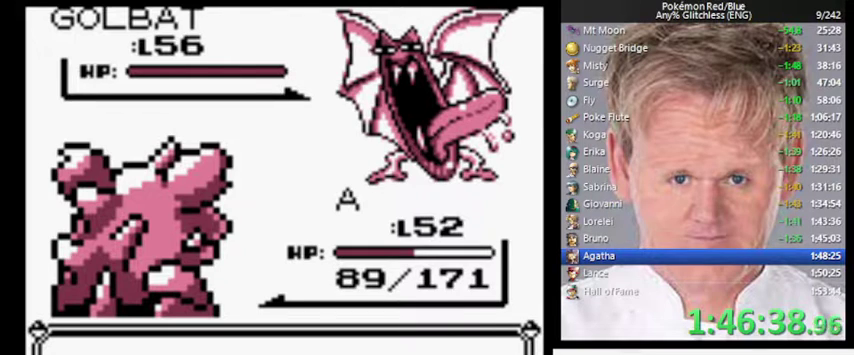
{"buttons": [], "events": []}
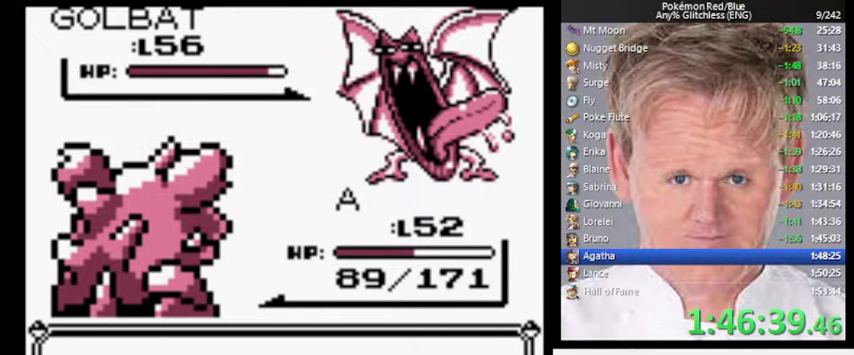
{"buttons": [], "events": []}
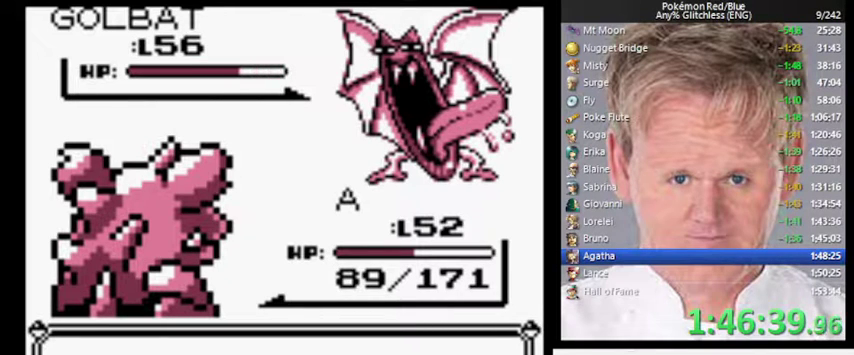
{"buttons": [], "events": []}
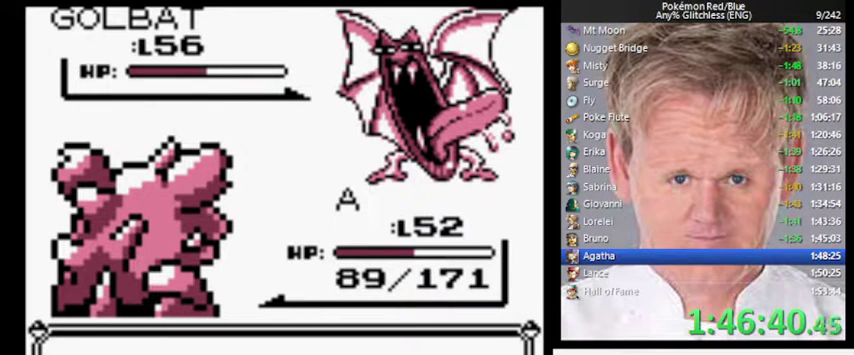
{"buttons": [], "events": []}
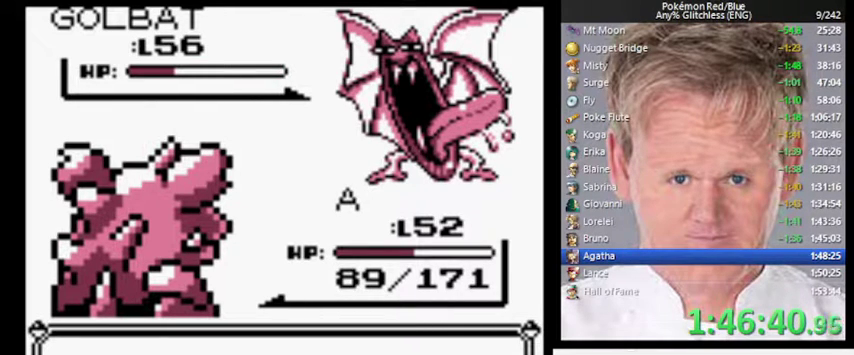
{"buttons": [], "events": []}
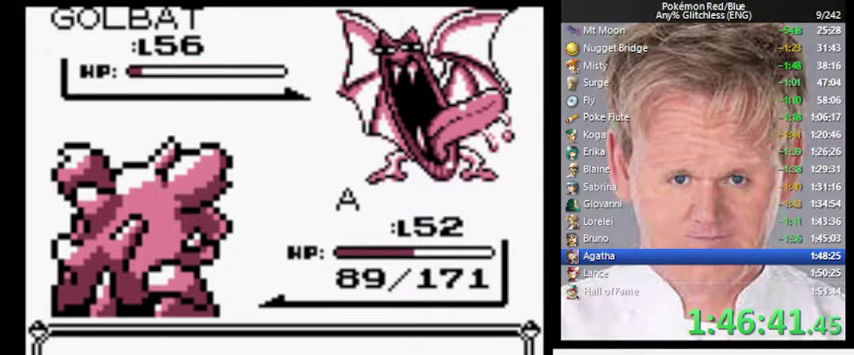
{"buttons": [], "events": []}
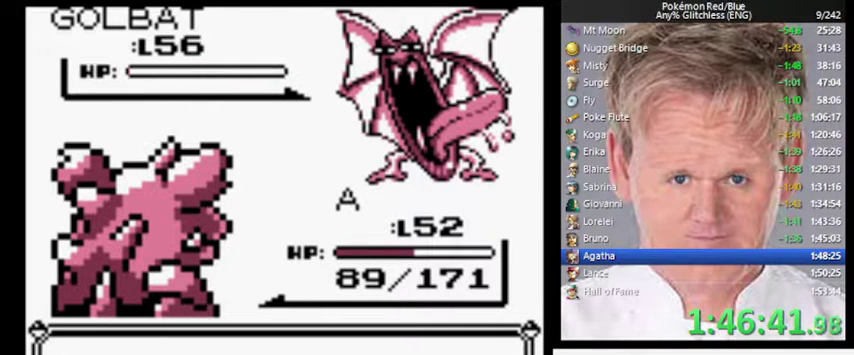
{"buttons": ["A", "B"], "events": [[433, "B", "down"], [500, "A", "down"]]}
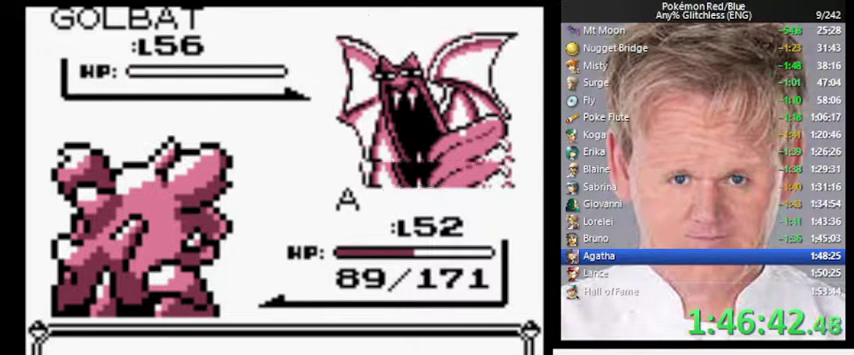
{"buttons": [], "events": [[67, "B", "up"], [100, "A", "up"]]}
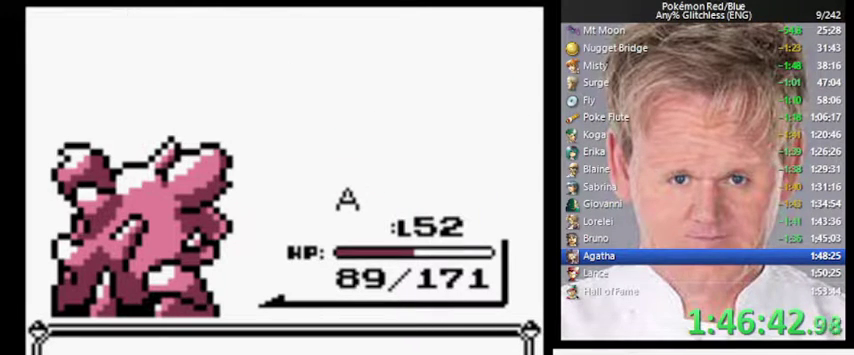
{"buttons": [], "events": []}
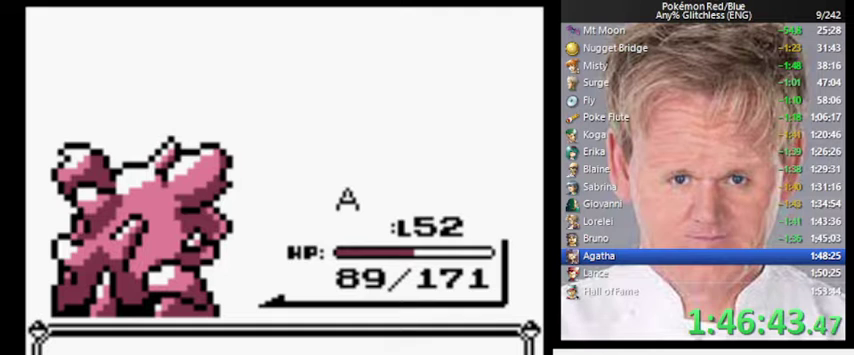
{"buttons": ["A"], "events": [[300, "B", "down"], [400, "A", "down"], [467, "B", "up"]]}
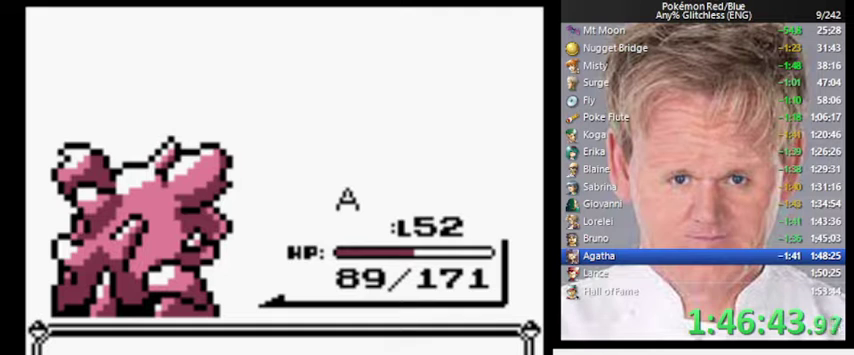
{"buttons": ["A", "B"], "events": [[33, "A", "up"], [400, "B", "down"], [467, "A", "down"]]}
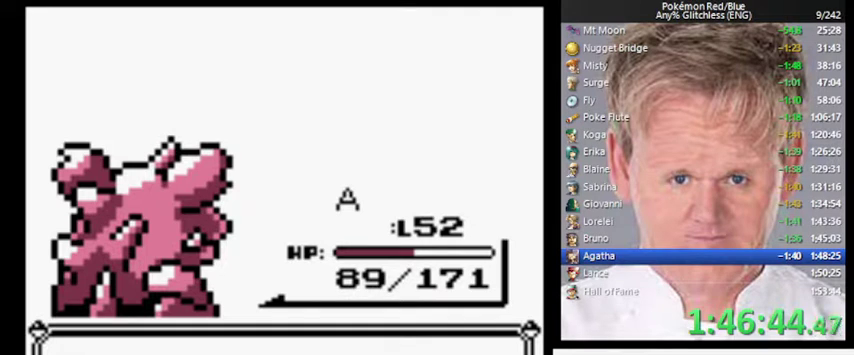
{"buttons": [], "events": [[67, "B", "up"], [100, "A", "up"]]}
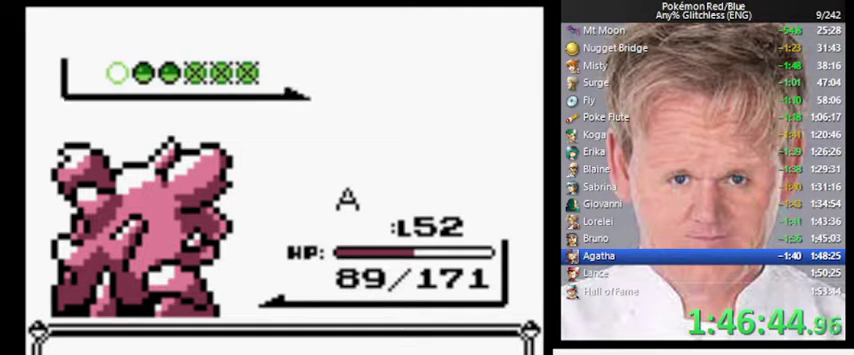
{"buttons": [], "events": []}
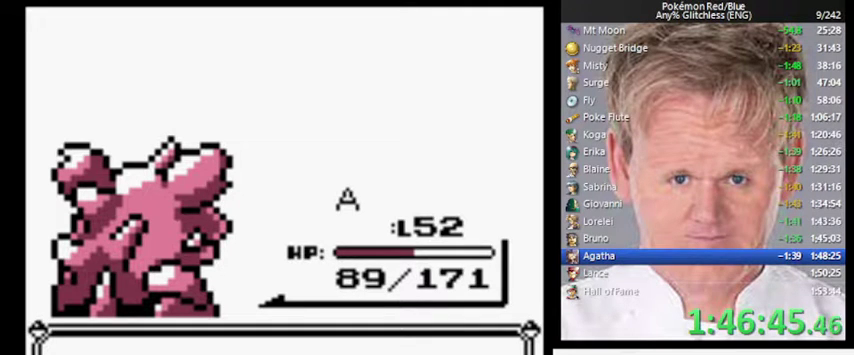
{"buttons": ["A"], "events": [[400, "A", "down"]]}
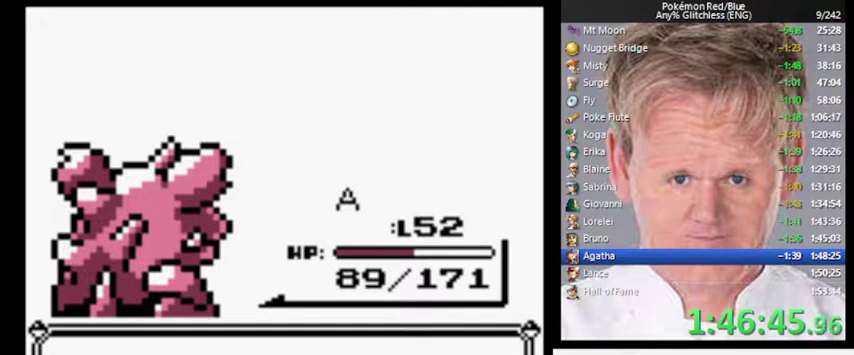
{"buttons": ["A"], "events": []}
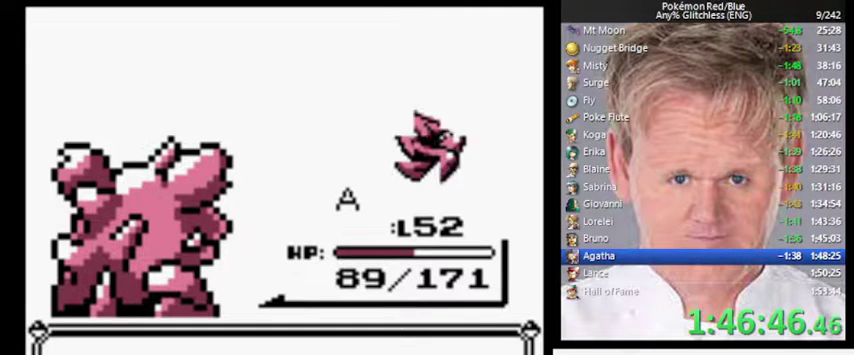
{"buttons": ["A"], "events": []}
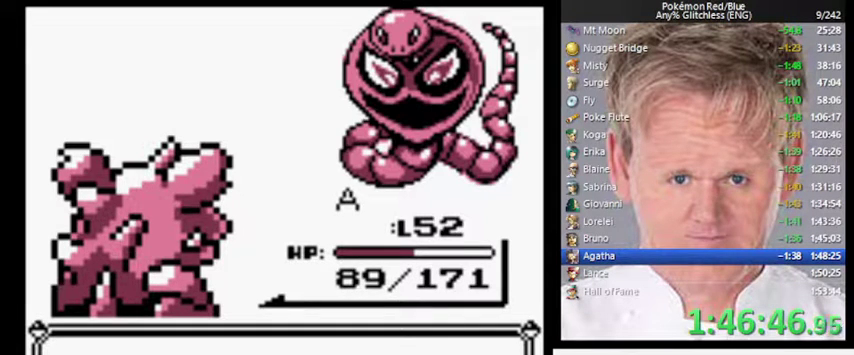
{"buttons": ["A"], "events": []}
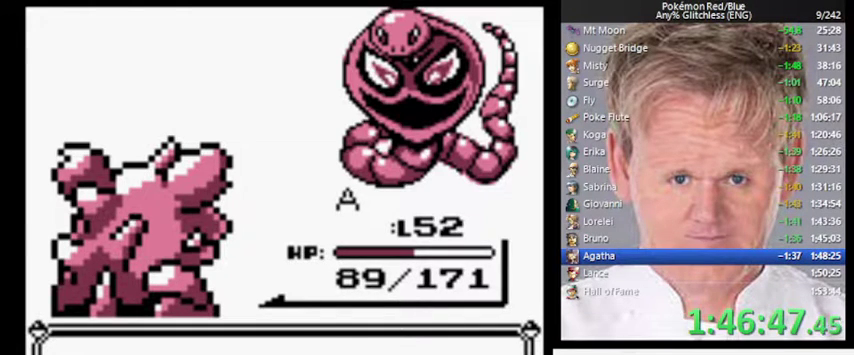
{"buttons": [], "events": [[333, "A", "up"]]}